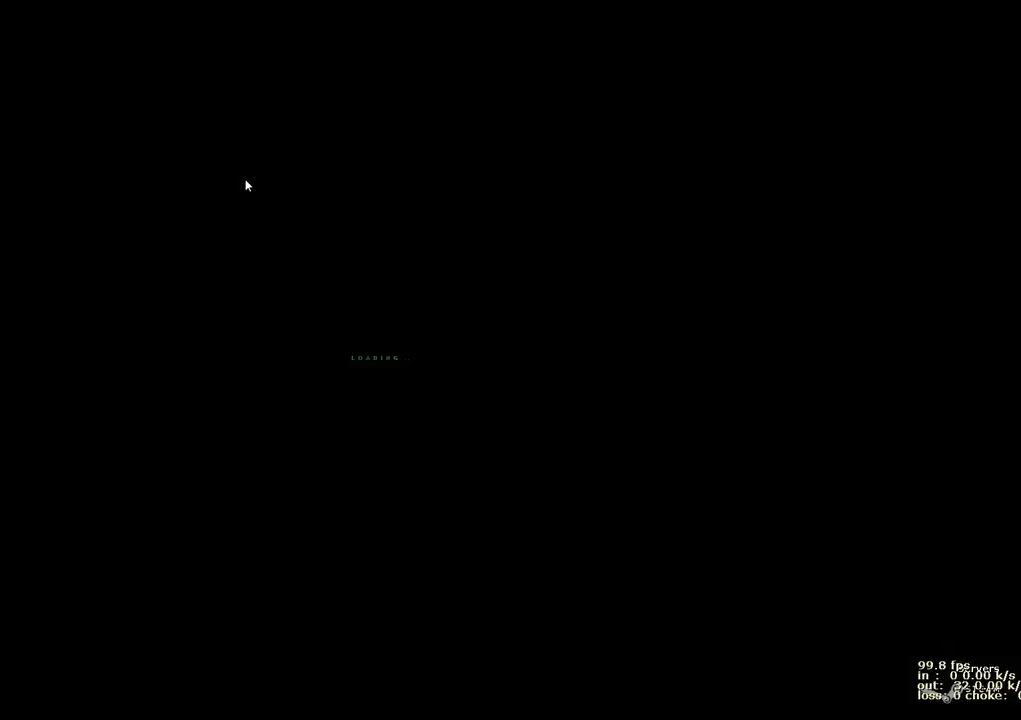
Gameplay with keyboard and mouse; each line is a JSON object with the keys held at the frame after it. "events" lists presses ("down") and releases ("up") of "1", "2", "3", "4", "5", "a", "alt", "b", "c", "caps_lock", "ctrl", "d", "e", "f", "g", "q", "r", "s", "shift", "space", "t", "tab", "v", "w", "x" and "z" between this image and that frame as [ms after this image, input, new state], when the widget could be followed in between. No other keys are recorded. Mouse buttons are not recorded. Not read: mouse_move.
{"keys": [], "events": [[317, "b", "down"], [467, "b", "up"]]}
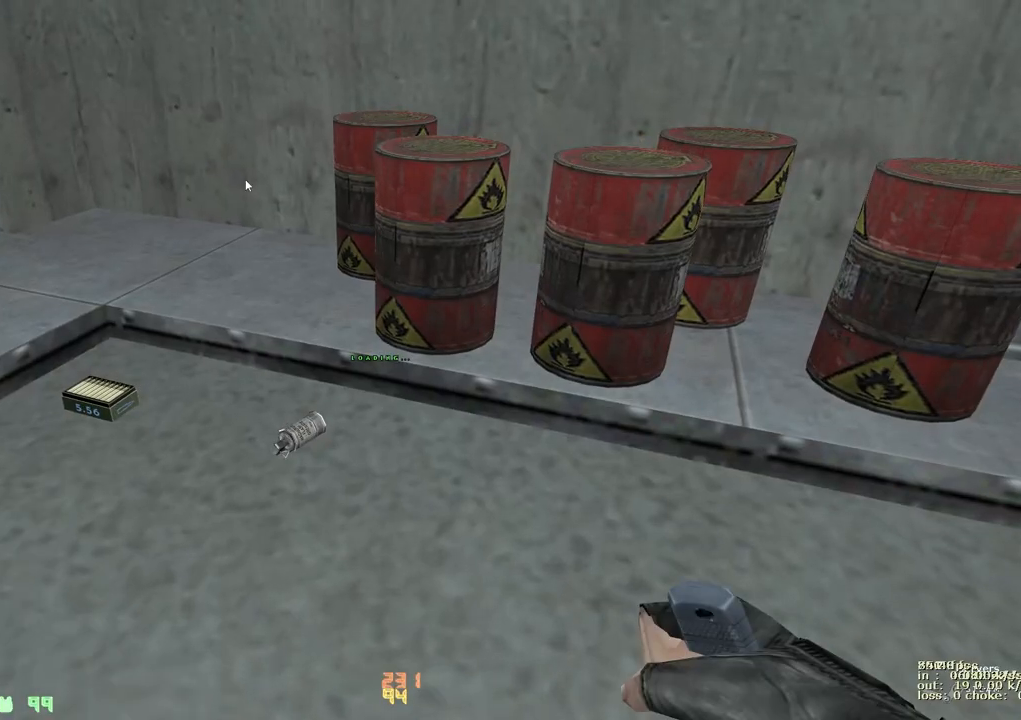
{"keys": ["w"], "events": [[333, "w", "down"]]}
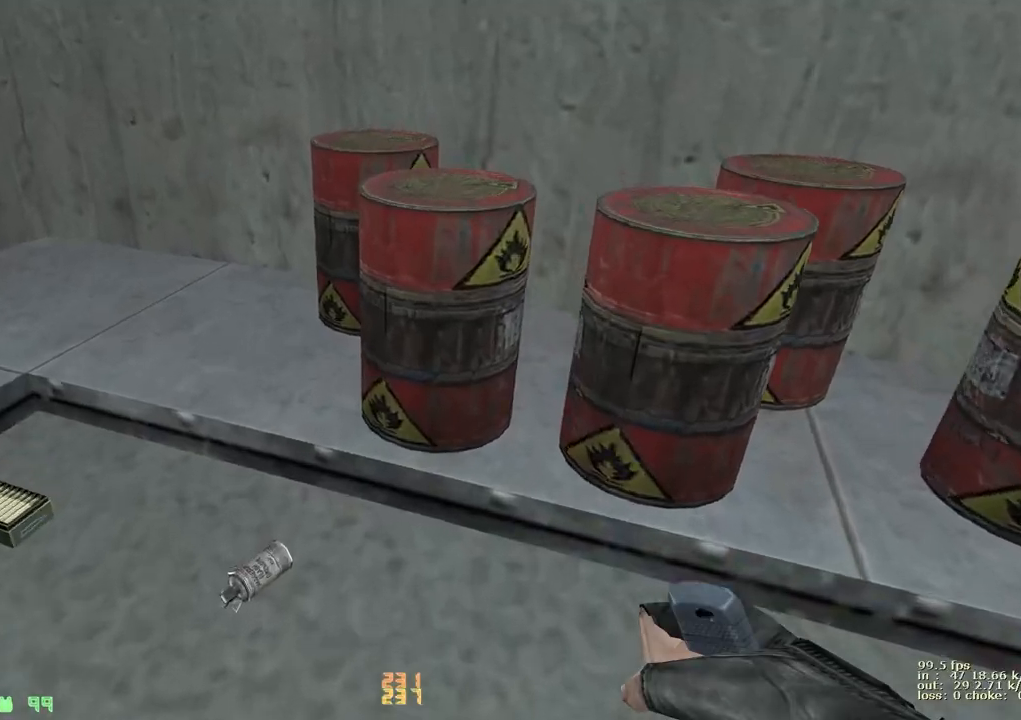
{"keys": ["a", "w"], "events": [[33, "a", "down"]]}
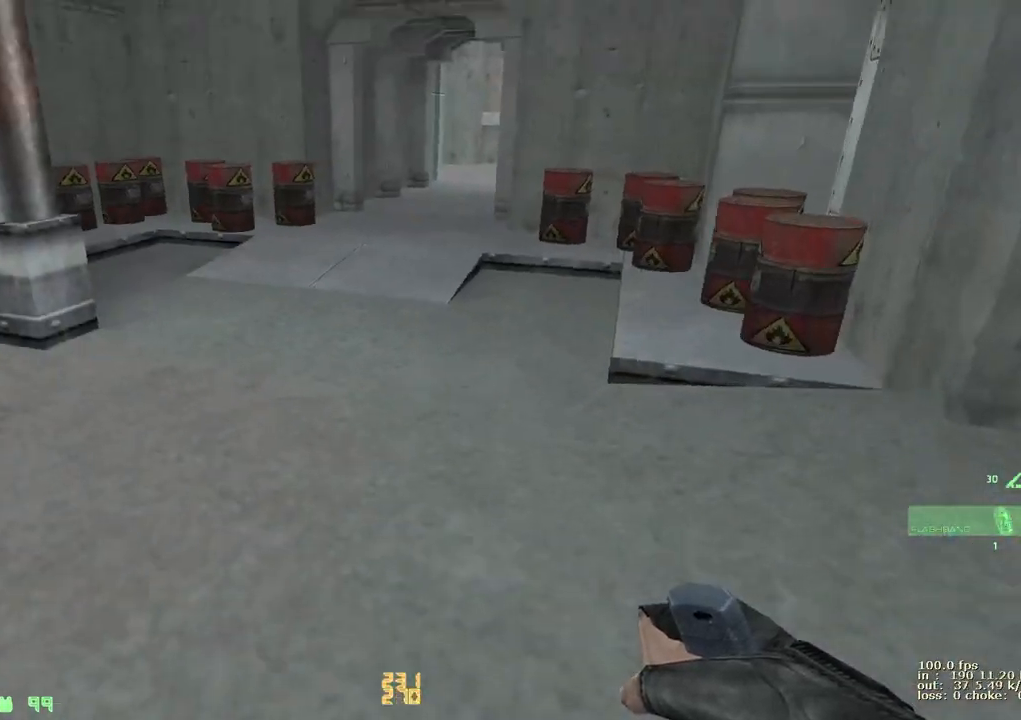
{"keys": ["a", "w"], "events": [[150, "d", "down"], [183, "a", "up"], [417, "a", "down"], [467, "d", "up"]]}
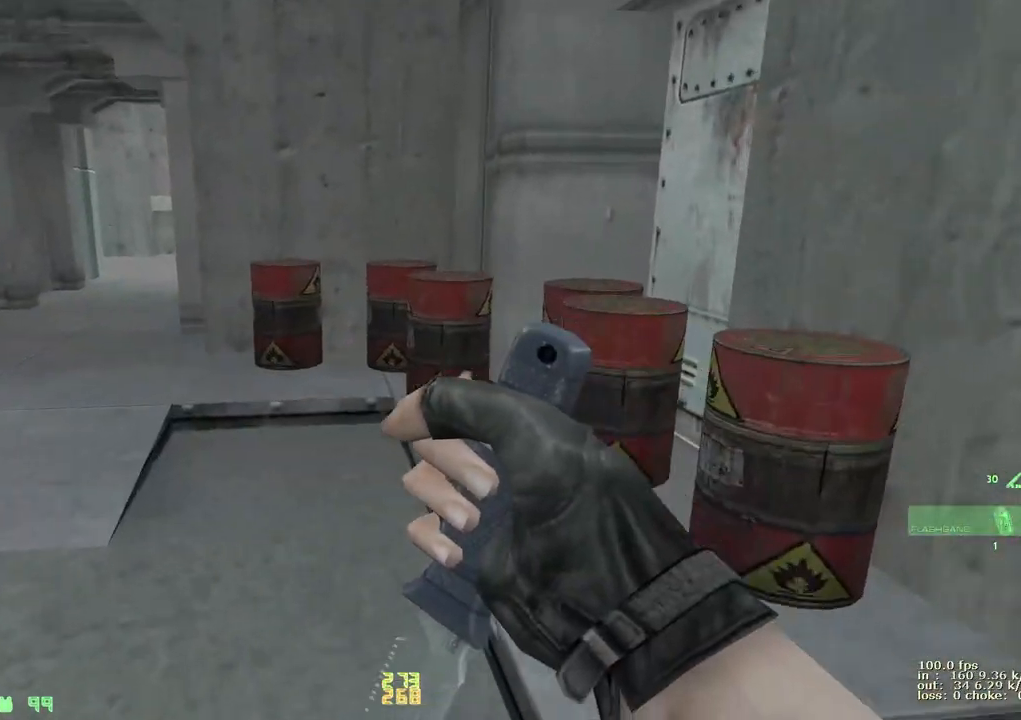
{"keys": ["a", "w"], "events": [[200, "a", "up"], [200, "d", "down"], [400, "a", "down"], [450, "d", "up"]]}
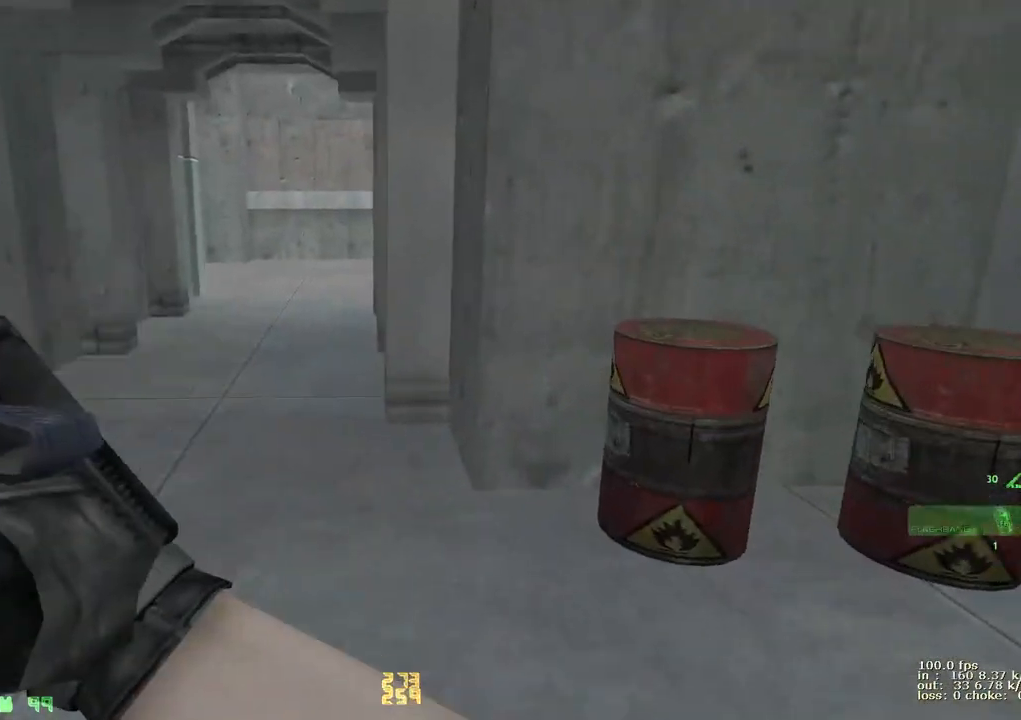
{"keys": ["d", "w"], "events": [[117, "a", "up"], [117, "d", "down"], [300, "a", "down"], [300, "d", "up"], [450, "d", "down"], [500, "a", "up"]]}
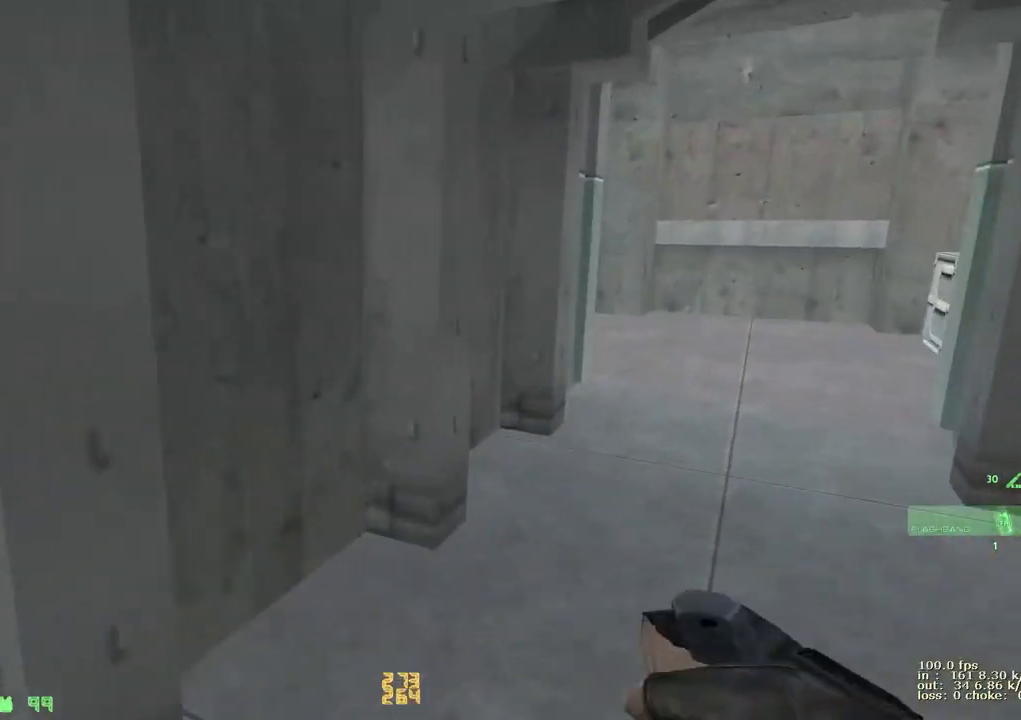
{"keys": ["1", "d", "w"], "events": [[183, "a", "down"], [183, "d", "up"], [283, "a", "up"], [283, "d", "down"], [417, "1", "down"]]}
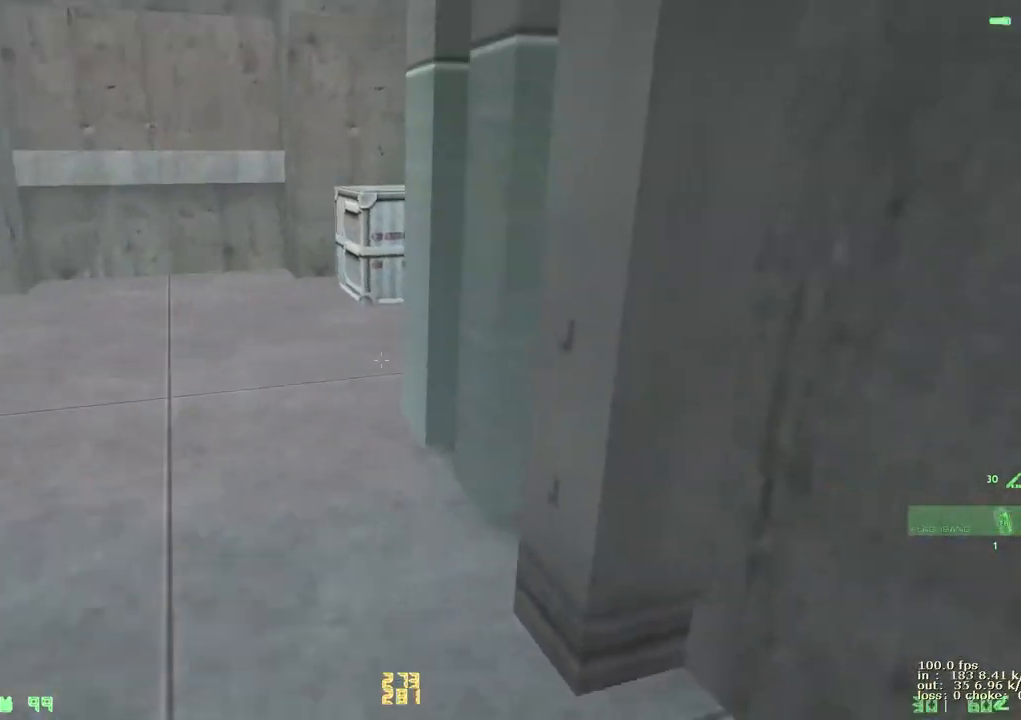
{"keys": ["d", "v", "w"], "events": [[67, "a", "down"], [67, "d", "up"], [117, "1", "up"], [283, "a", "up"], [283, "d", "down"], [383, "v", "down"]]}
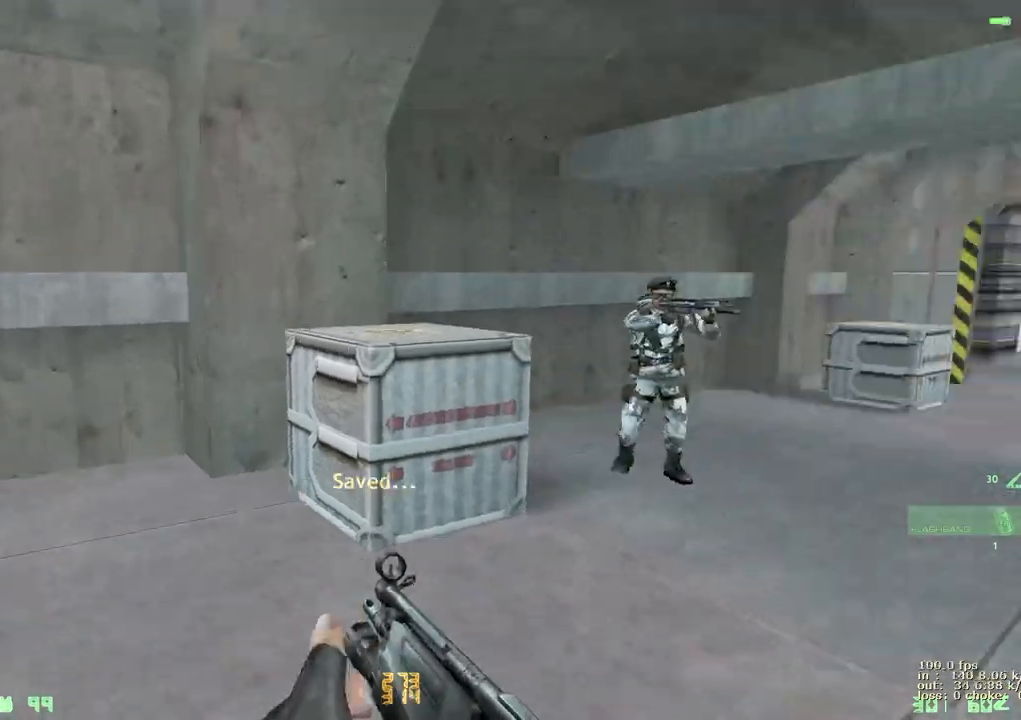
{"keys": ["w"], "events": [[33, "v", "up"], [133, "d", "up"]]}
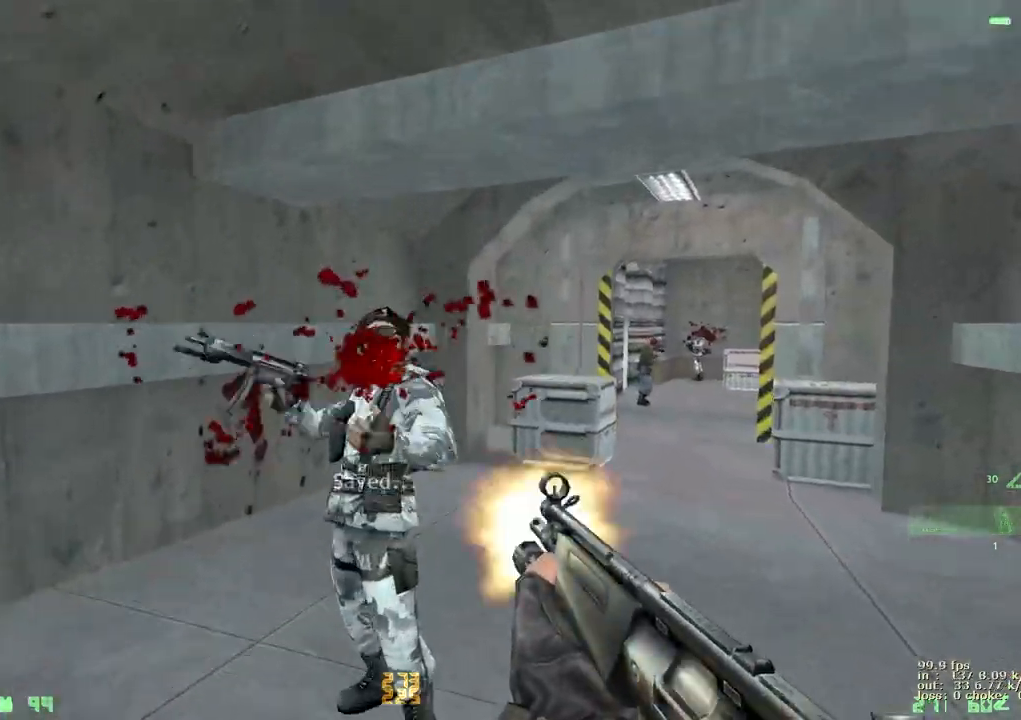
{"keys": ["a", "w"], "events": [[33, "d", "down"], [417, "a", "down"], [417, "d", "up"]]}
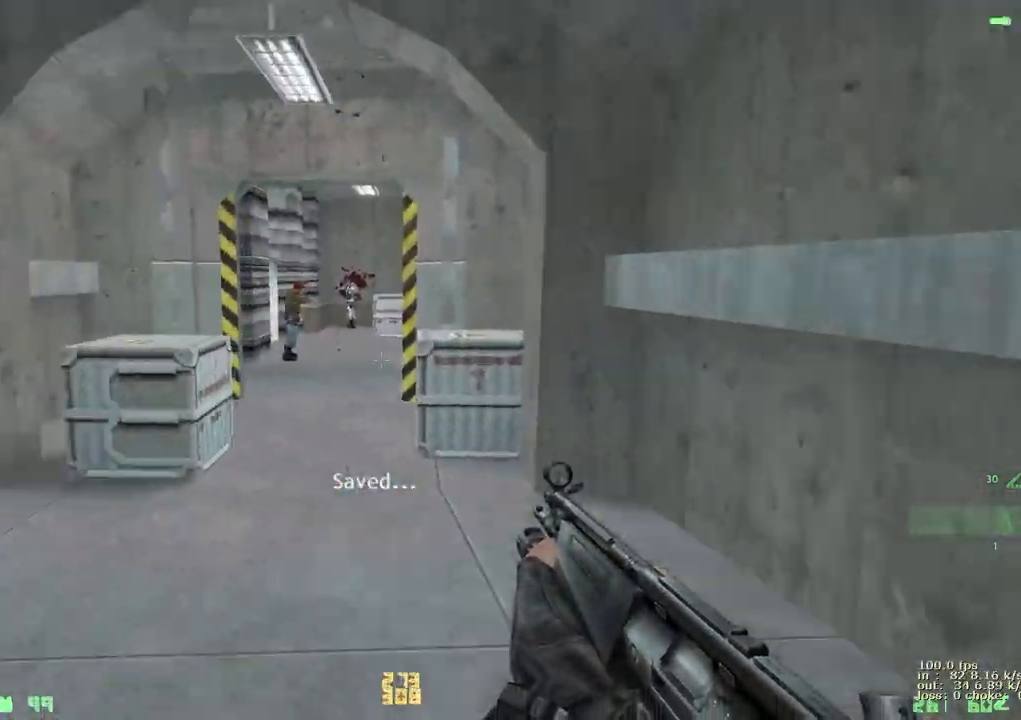
{"keys": ["a", "d", "w"], "events": [[100, "d", "down"], [150, "a", "up"], [300, "a", "down"], [350, "d", "up"], [483, "d", "down"]]}
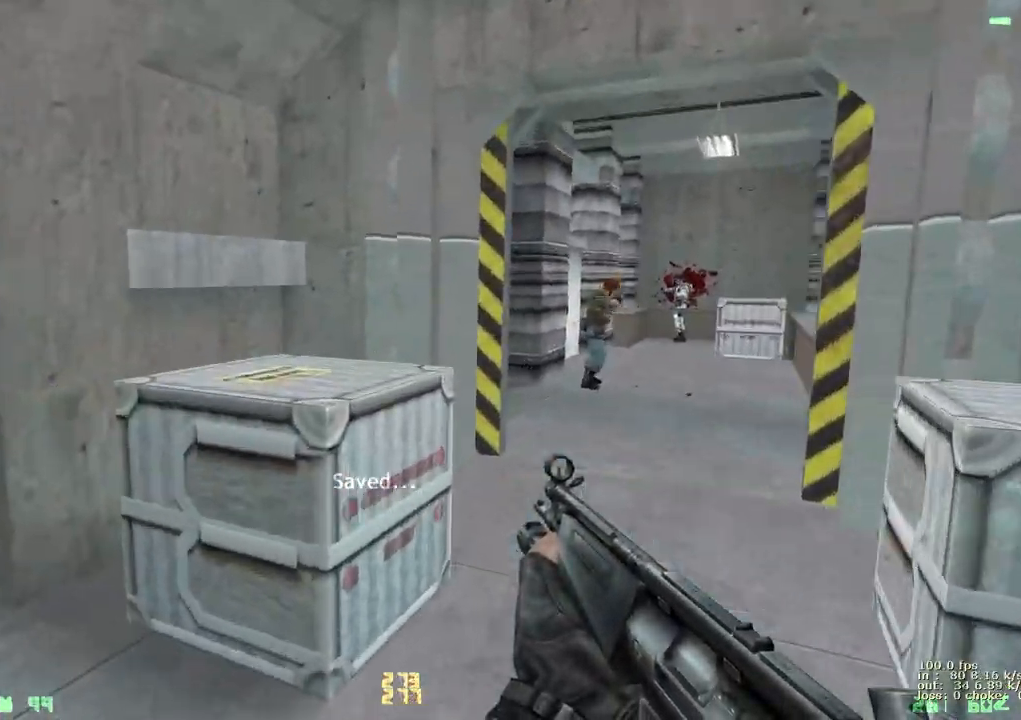
{"keys": ["d", "w"], "events": [[33, "a", "up"], [167, "a", "down"], [217, "d", "up"], [350, "a", "up"], [350, "d", "down"]]}
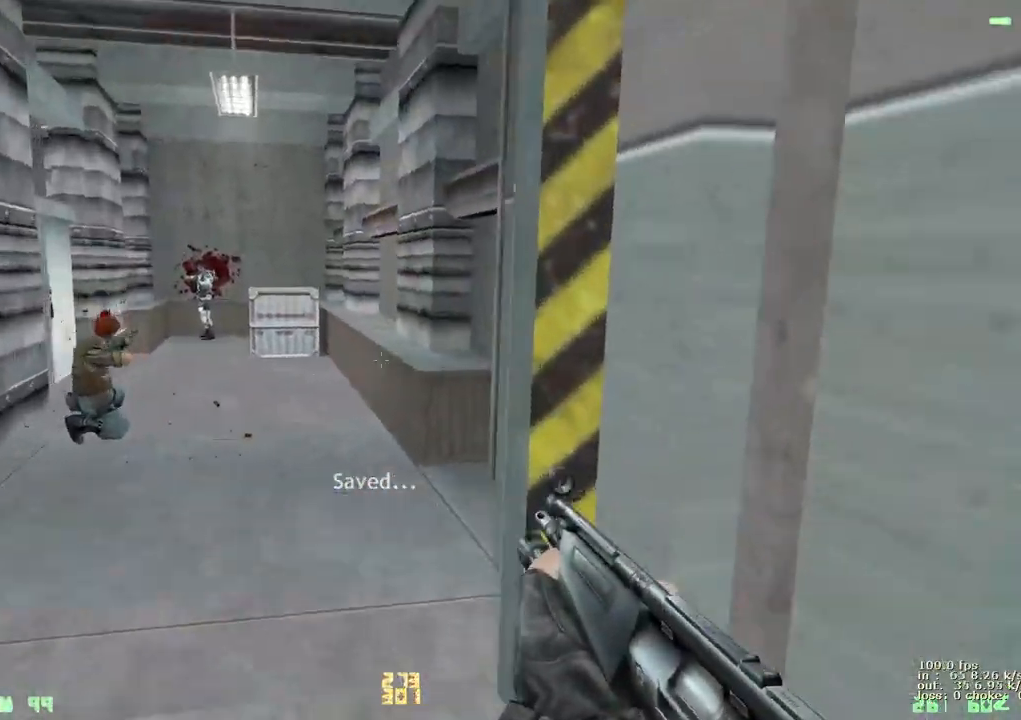
{"keys": ["w"], "events": [[50, "a", "down"], [50, "d", "up"], [183, "a", "up"]]}
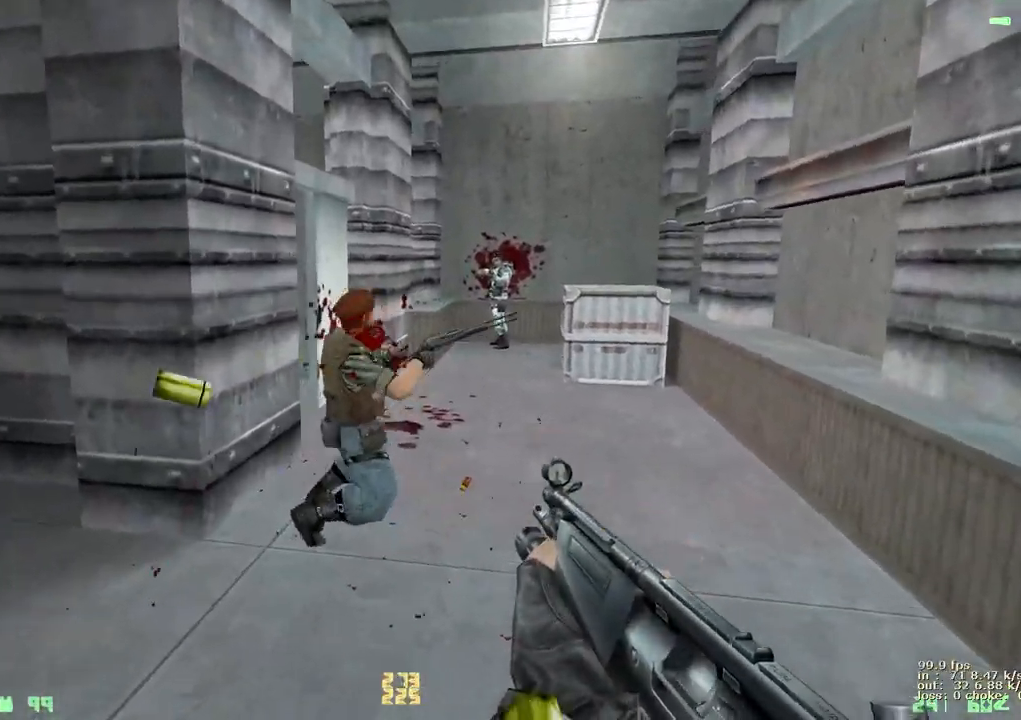
{"keys": ["d", "w"], "events": [[150, "d", "down"], [333, "a", "down"], [383, "d", "up"], [483, "a", "up"], [483, "d", "down"]]}
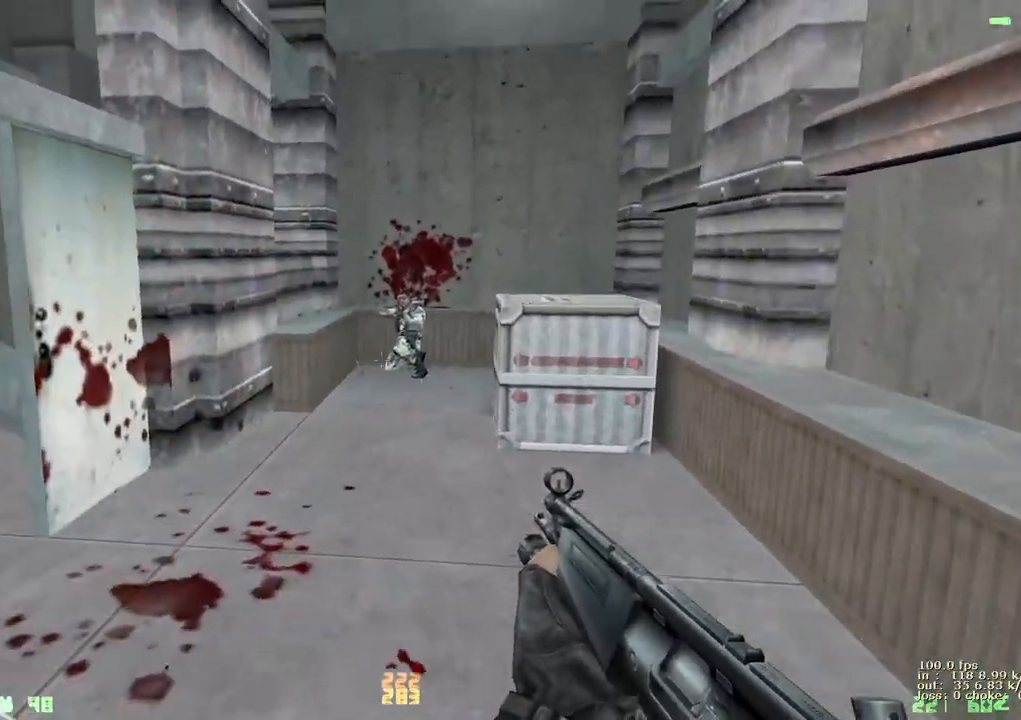
{"keys": ["w"], "events": [[83, "a", "down"], [117, "d", "up"], [217, "a", "up"]]}
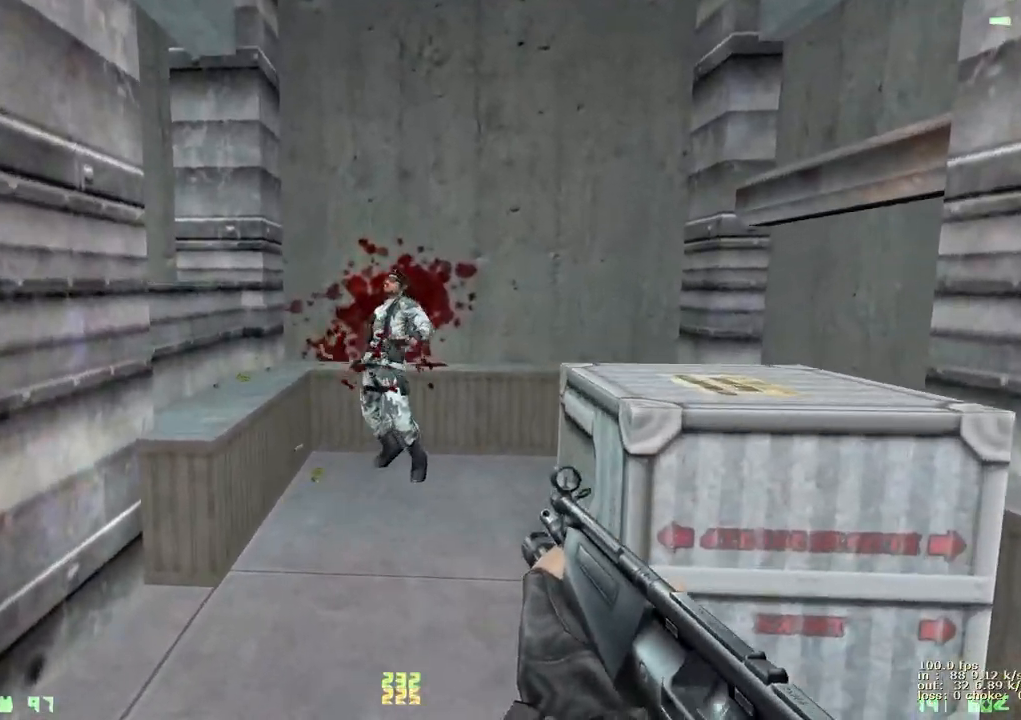
{"keys": ["a"], "events": [[383, "a", "down"], [433, "w", "up"]]}
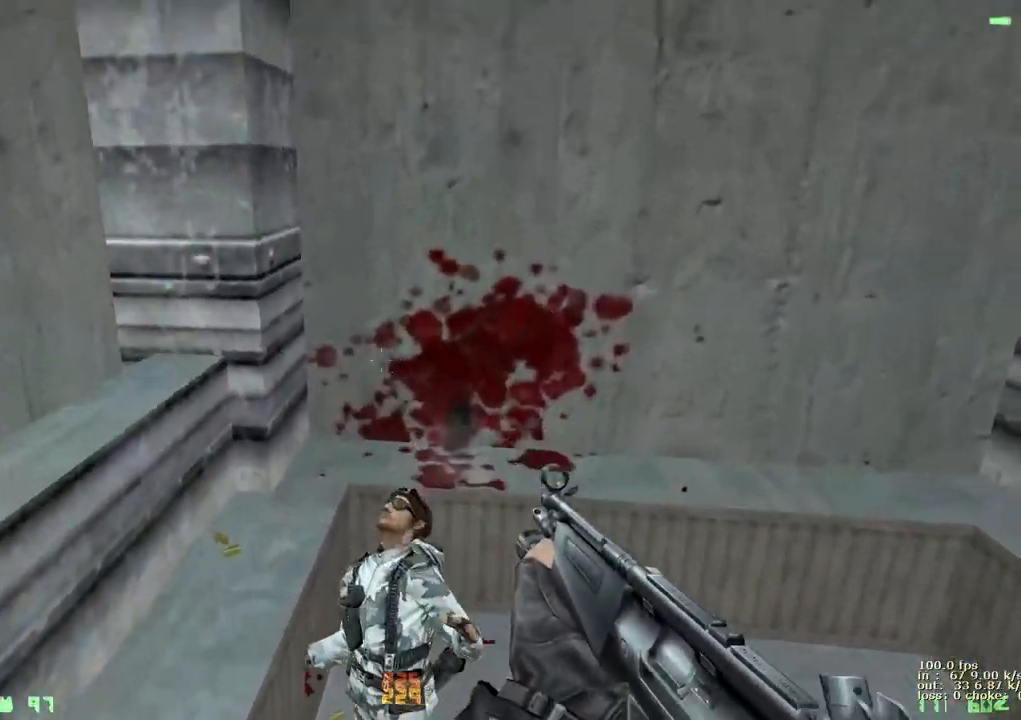
{"keys": ["ctrl", "w"], "events": [[67, "ctrl", "down"], [317, "ctrl", "up"], [367, "a", "up"], [367, "w", "down"], [500, "ctrl", "down"]]}
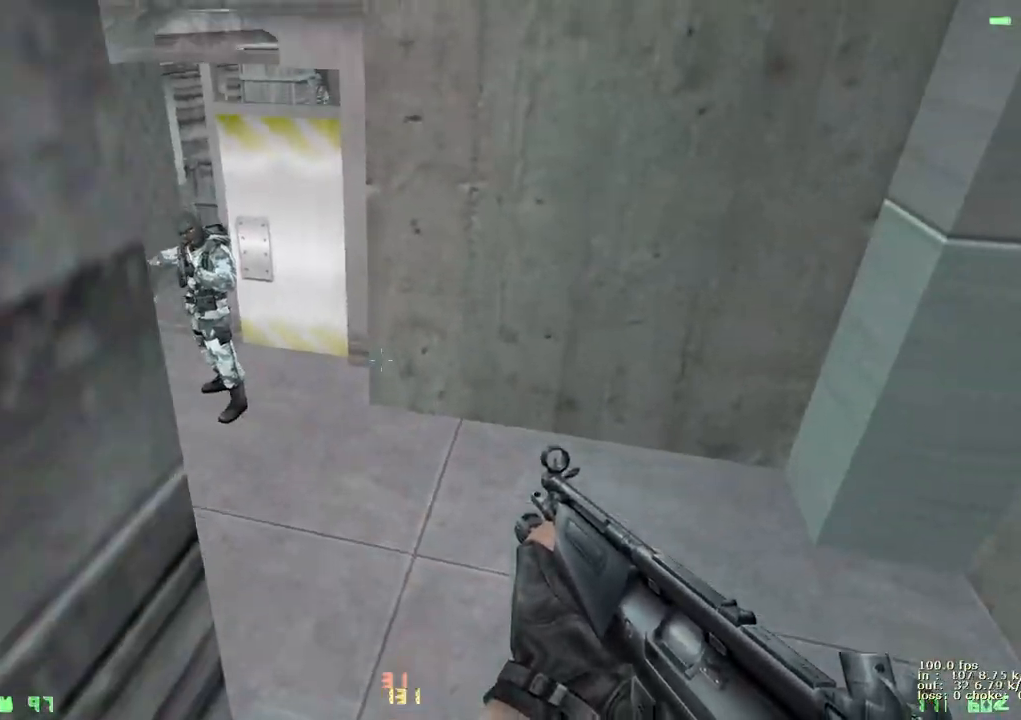
{"keys": ["a"], "events": [[133, "ctrl", "up"], [367, "a", "down"], [367, "w", "up"]]}
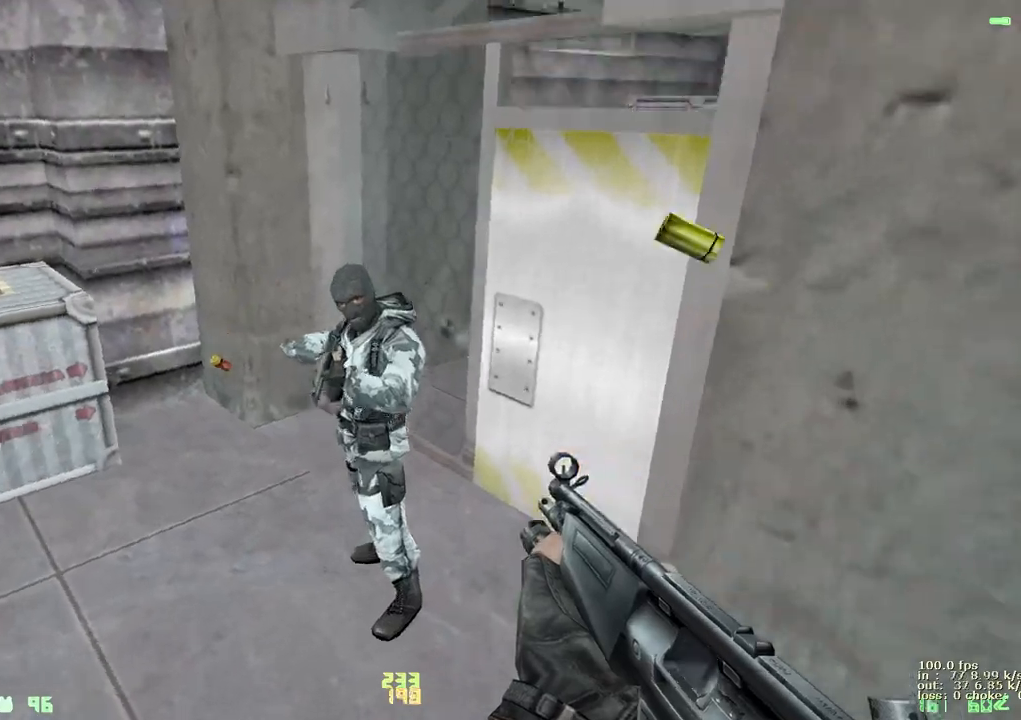
{"keys": ["r"], "events": [[17, "w", "down"], [67, "a", "up"], [100, "w", "up"], [483, "r", "down"]]}
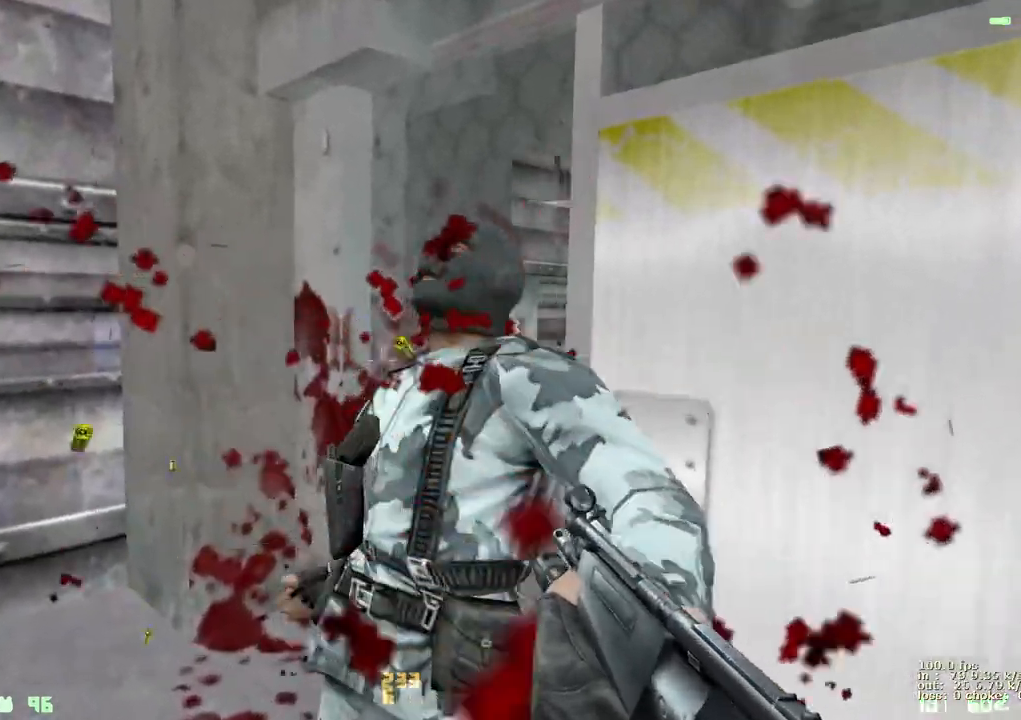
{"keys": [], "events": [[133, "r", "up"], [217, "v", "down"], [350, "v", "up"]]}
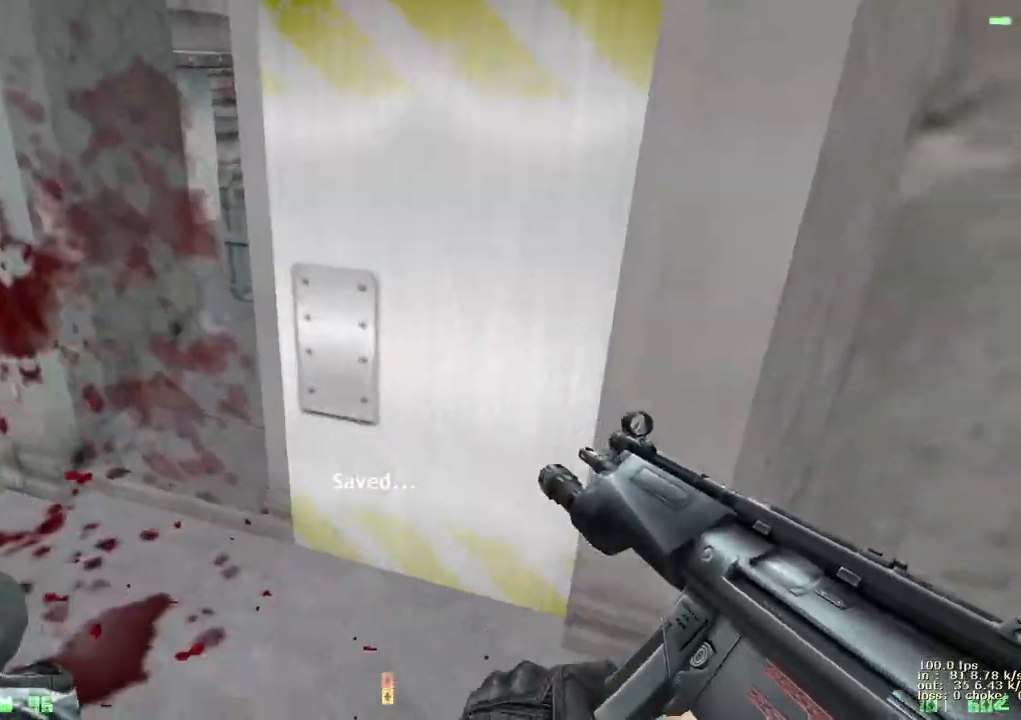
{"keys": ["shift"], "events": [[33, "ctrl", "down"], [183, "ctrl", "up"], [417, "shift", "down"]]}
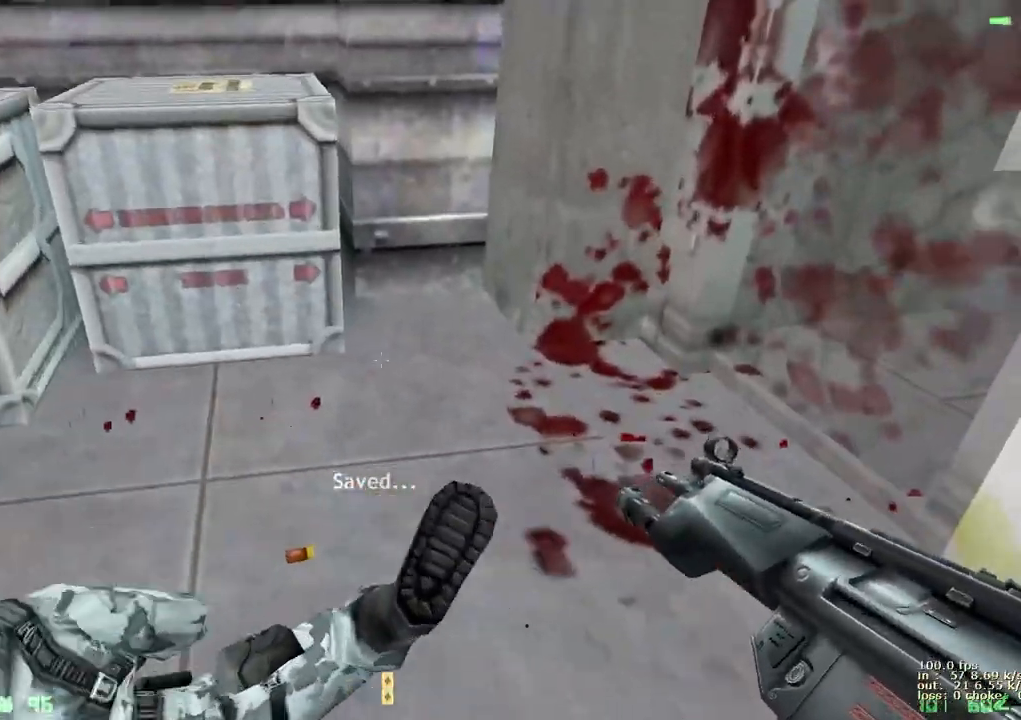
{"keys": ["shift"], "events": [[200, "ctrl", "down"], [400, "ctrl", "up"]]}
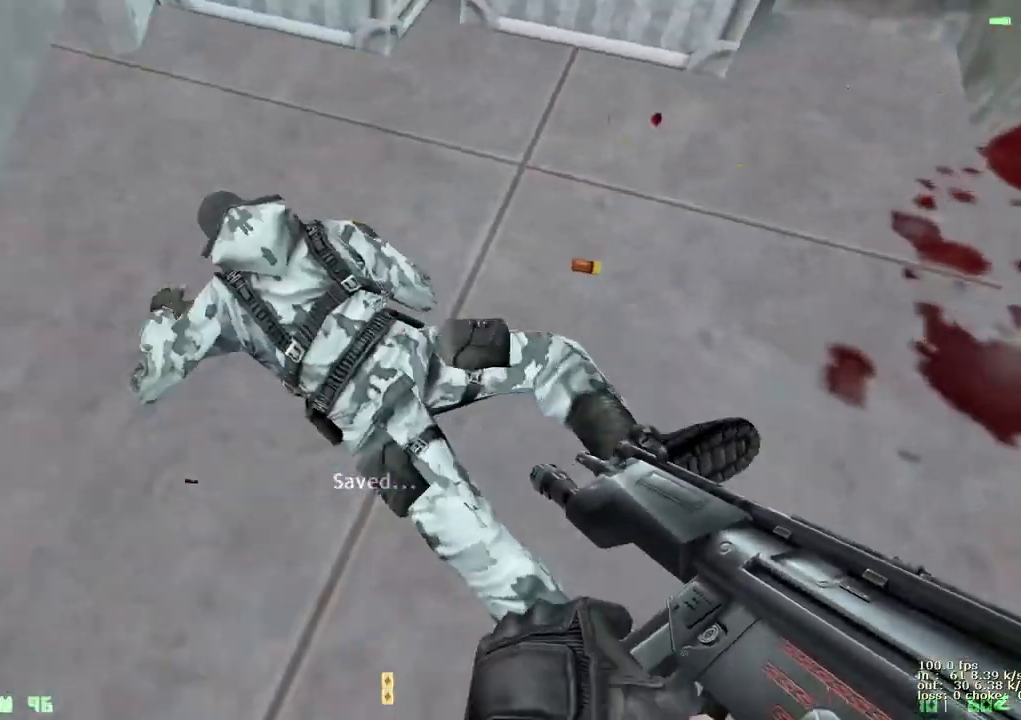
{"keys": ["shift"], "events": []}
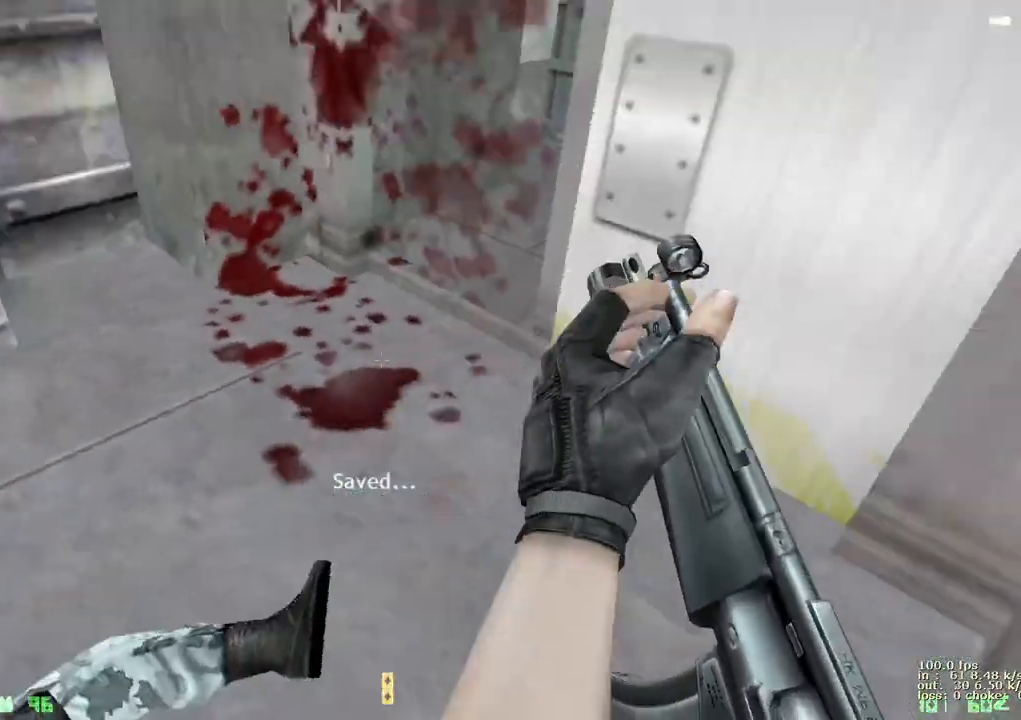
{"keys": ["a", "shift", "w"], "events": [[150, "a", "down"], [183, "w", "down"]]}
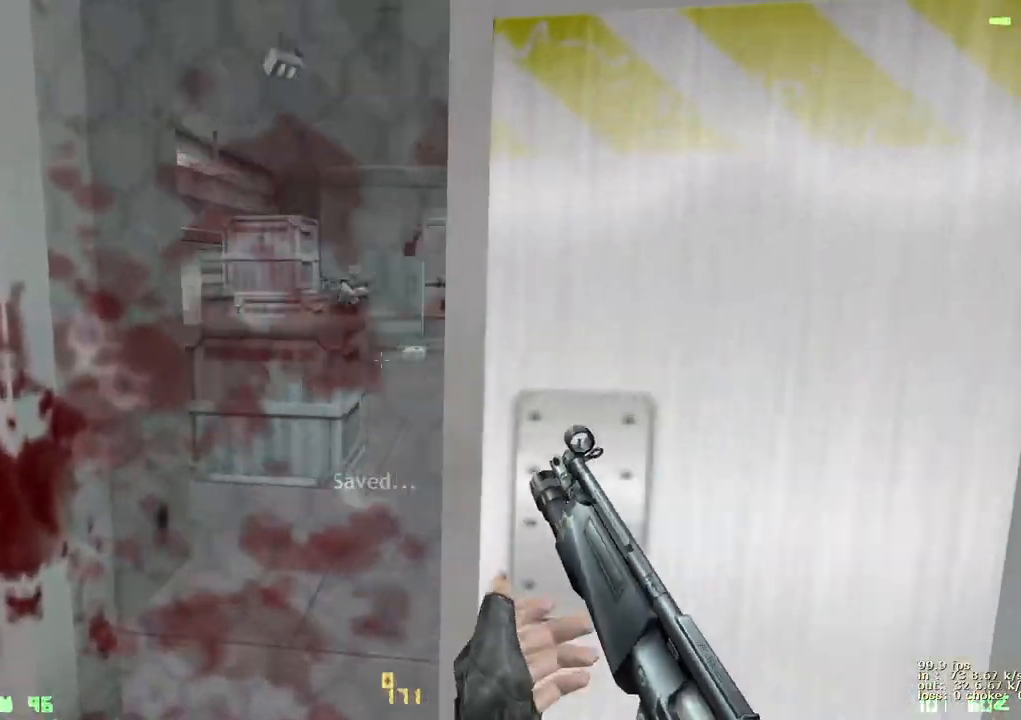
{"keys": ["shift"], "events": [[50, "a", "up"], [50, "w", "up"], [300, "v", "down"], [483, "v", "up"]]}
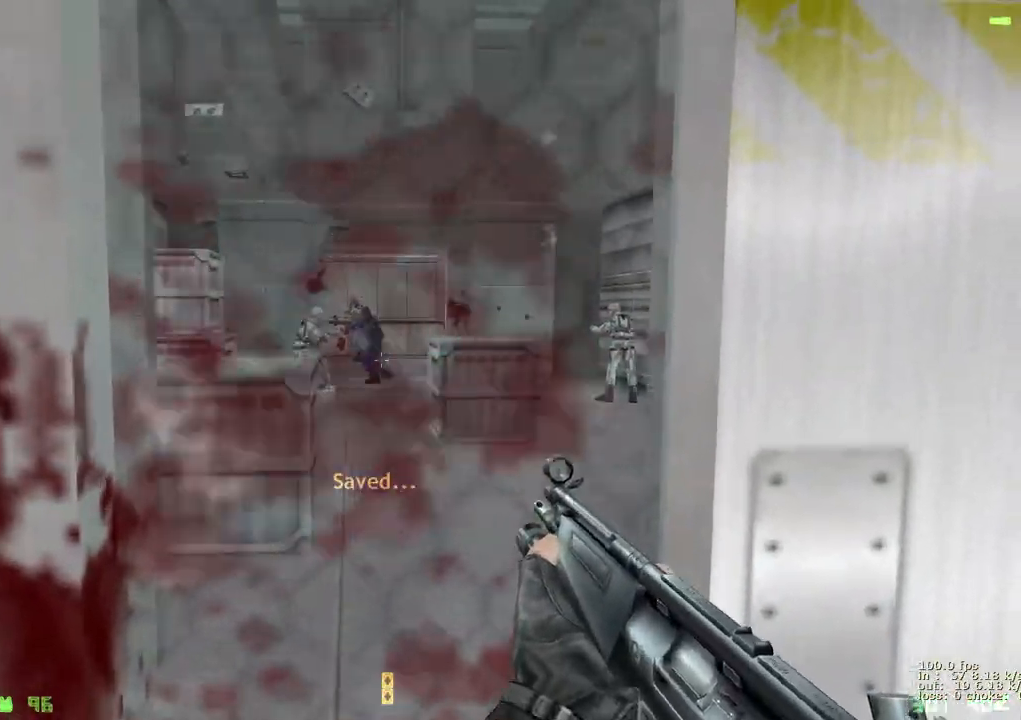
{"keys": ["a", "shift"], "events": [[367, "2", "down"], [450, "2", "up"], [500, "a", "down"]]}
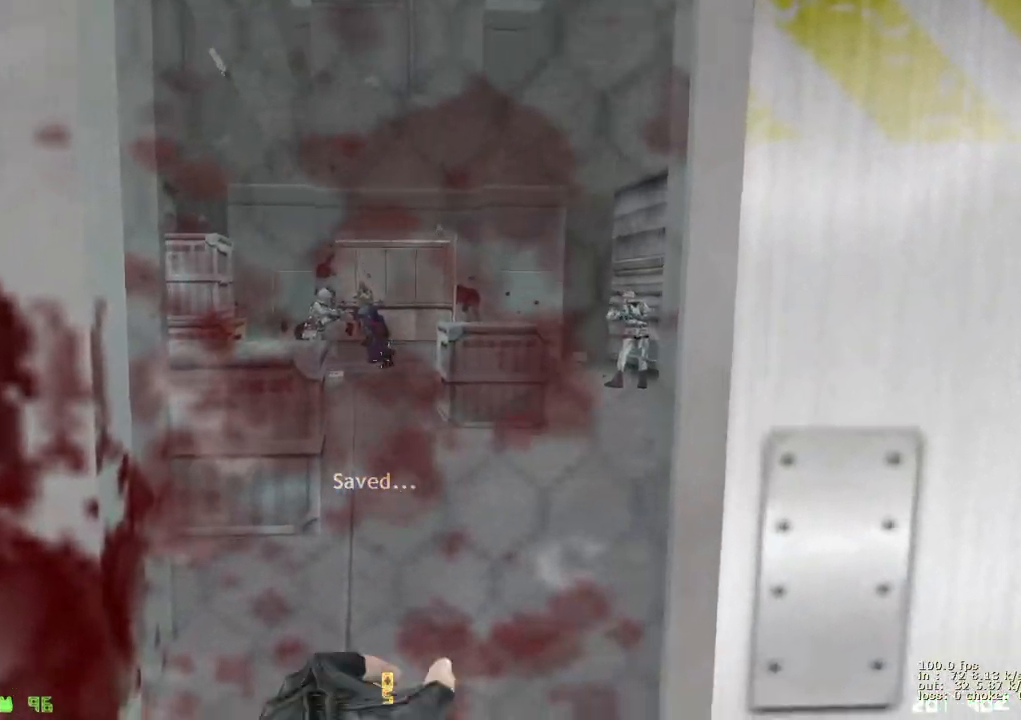
{"keys": ["a", "shift"], "events": []}
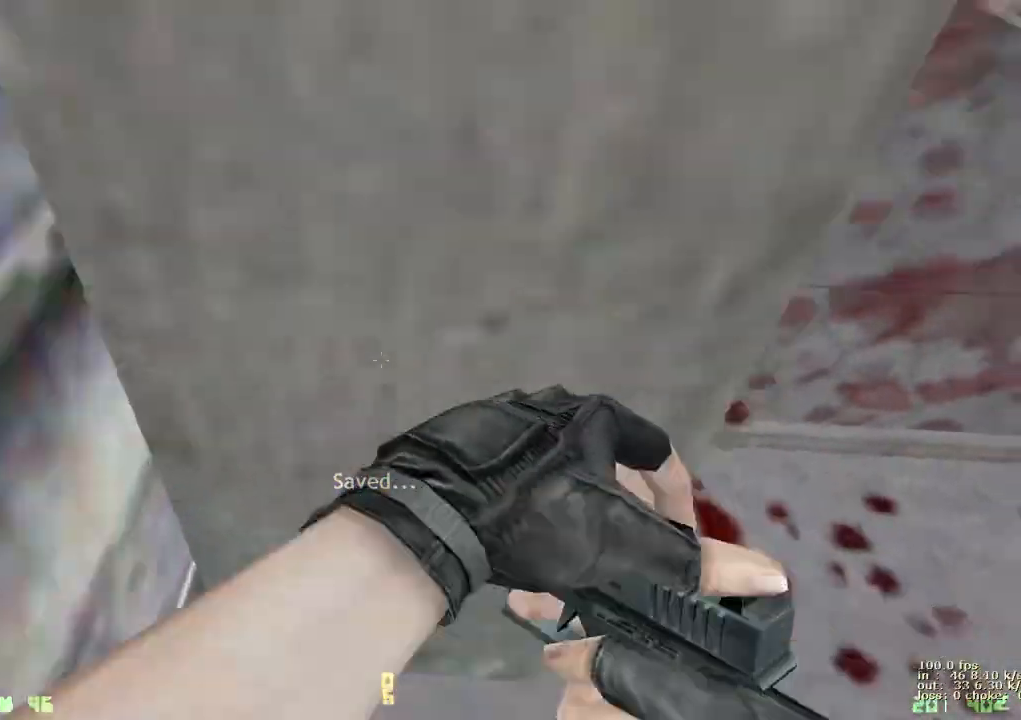
{"keys": ["shift"], "events": [[83, "w", "down"], [267, "w", "up"], [350, "a", "up"]]}
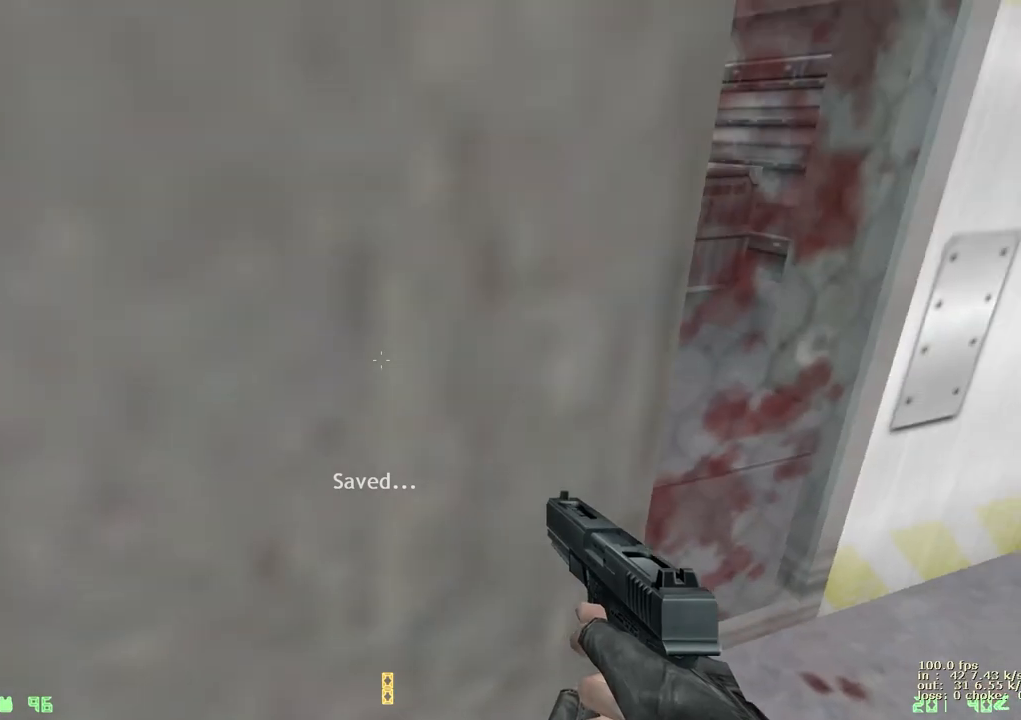
{"keys": ["shift", "z"], "events": [[417, "z", "down"]]}
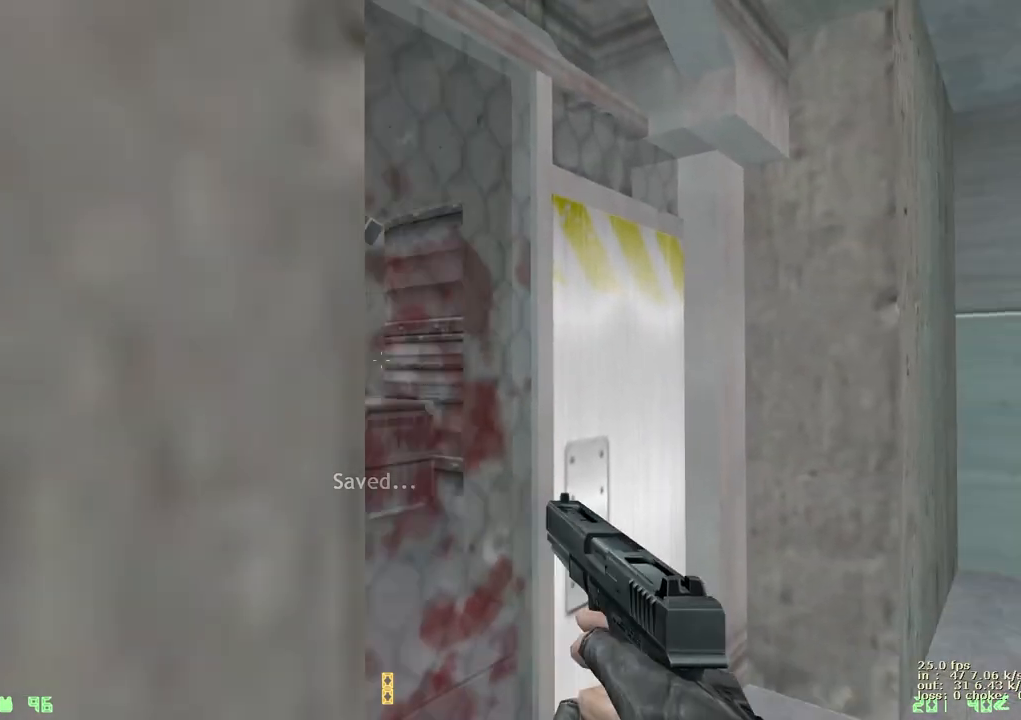
{"keys": ["shift", "x"], "events": [[17, "z", "up"], [100, "z", "down"], [200, "z", "up"], [250, "z", "down"], [450, "x", "down"], [483, "z", "up"]]}
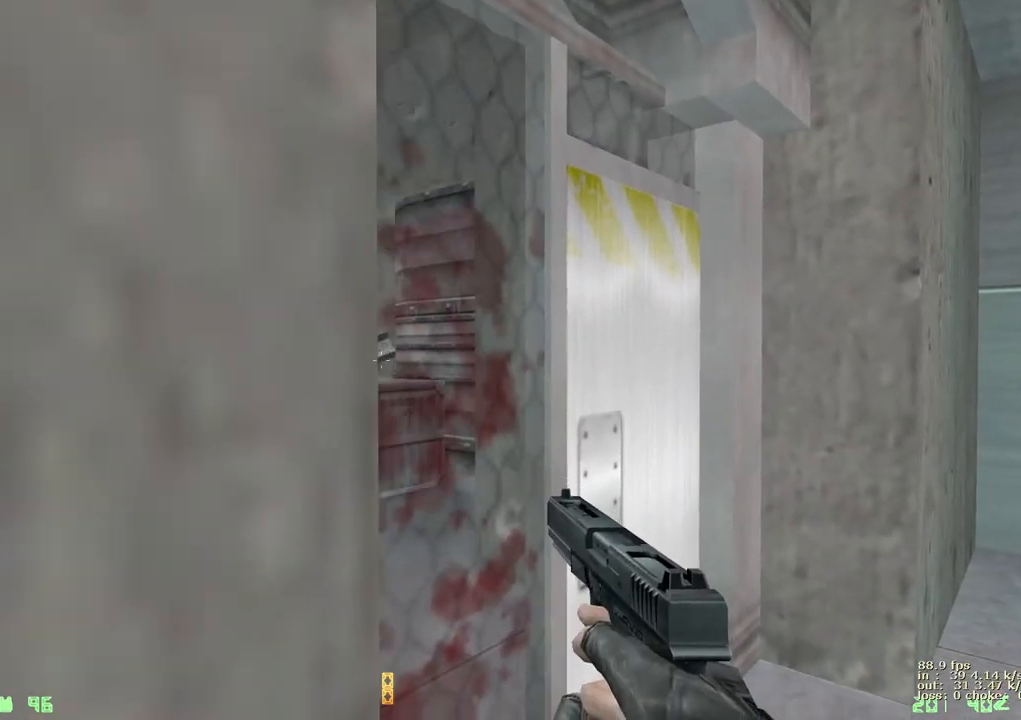
{"keys": ["shift"], "events": [[167, "x", "up"]]}